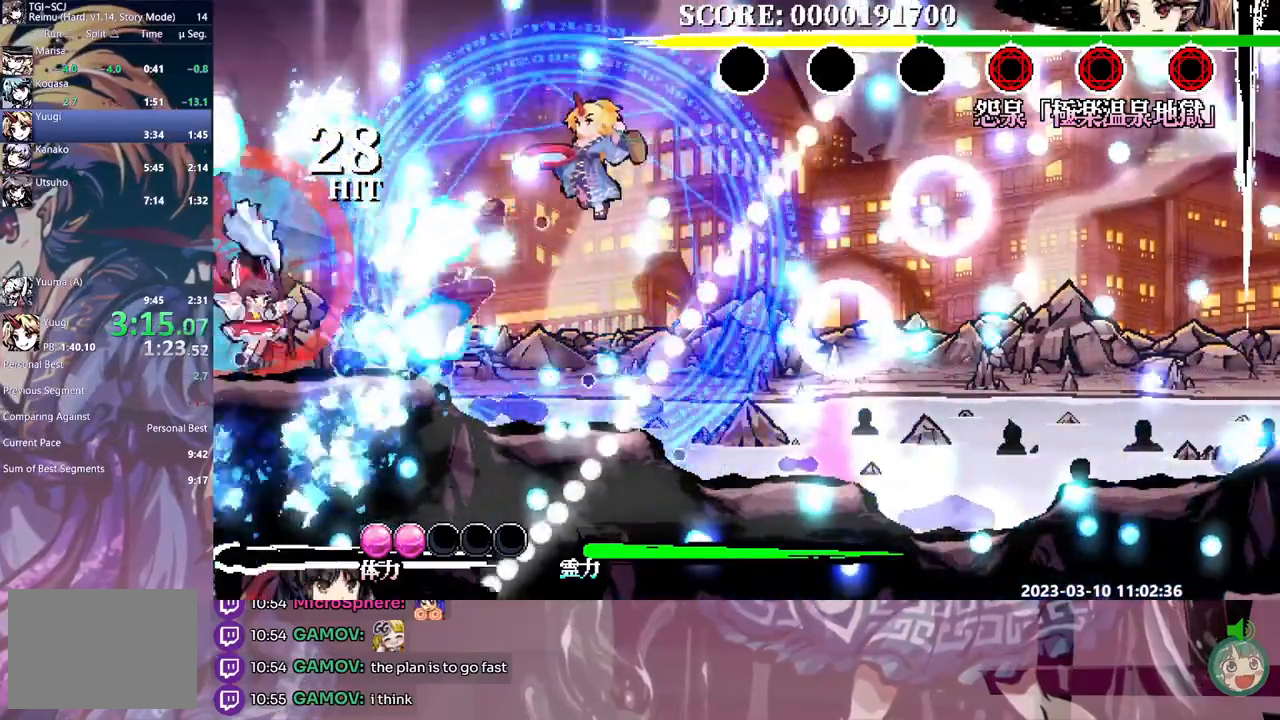
Gameplay with a controller (Xbox layout); each line is a JSON object with the inputs held at the frame after it. "events" lists button and stick changes between this image and that frame as [ms after this image, input, new state], when the widget could be followed in between. Not read: A L2 L3 R1 R2 R3 SELECT START X.
{"buttons": ["L1", "DPAD_RIGHT"], "events": []}
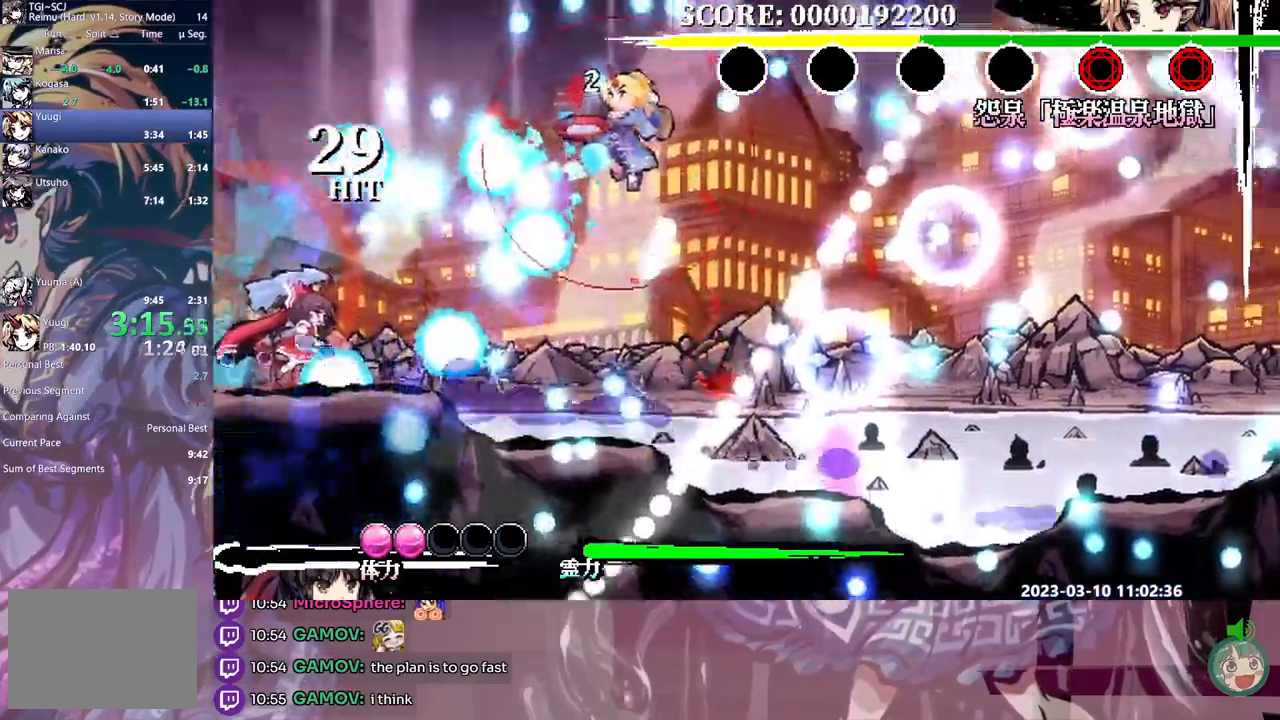
{"buttons": ["L1", "DPAD_RIGHT"], "events": []}
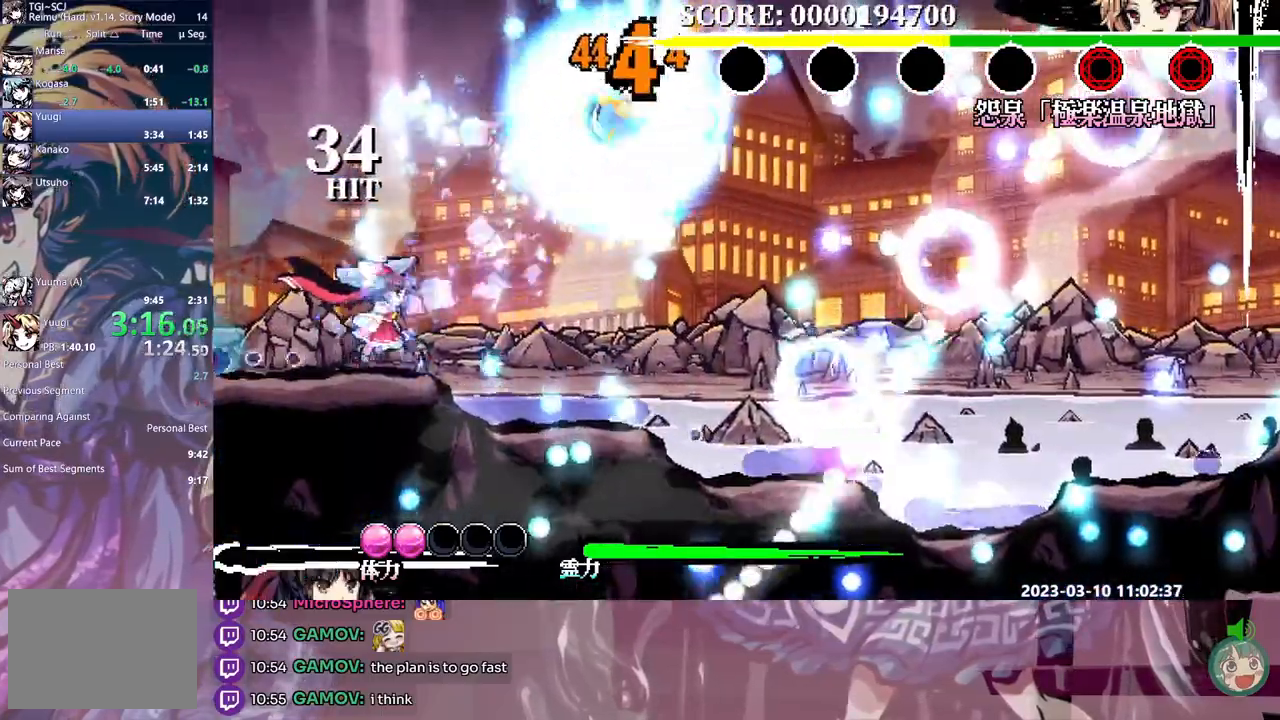
{"buttons": ["Y", "L1", "DPAD_RIGHT"], "events": [[50, "Y", "down"], [183, "Y", "up"], [333, "Y", "down"], [467, "Y", "up"], [500, "Y", "down"]]}
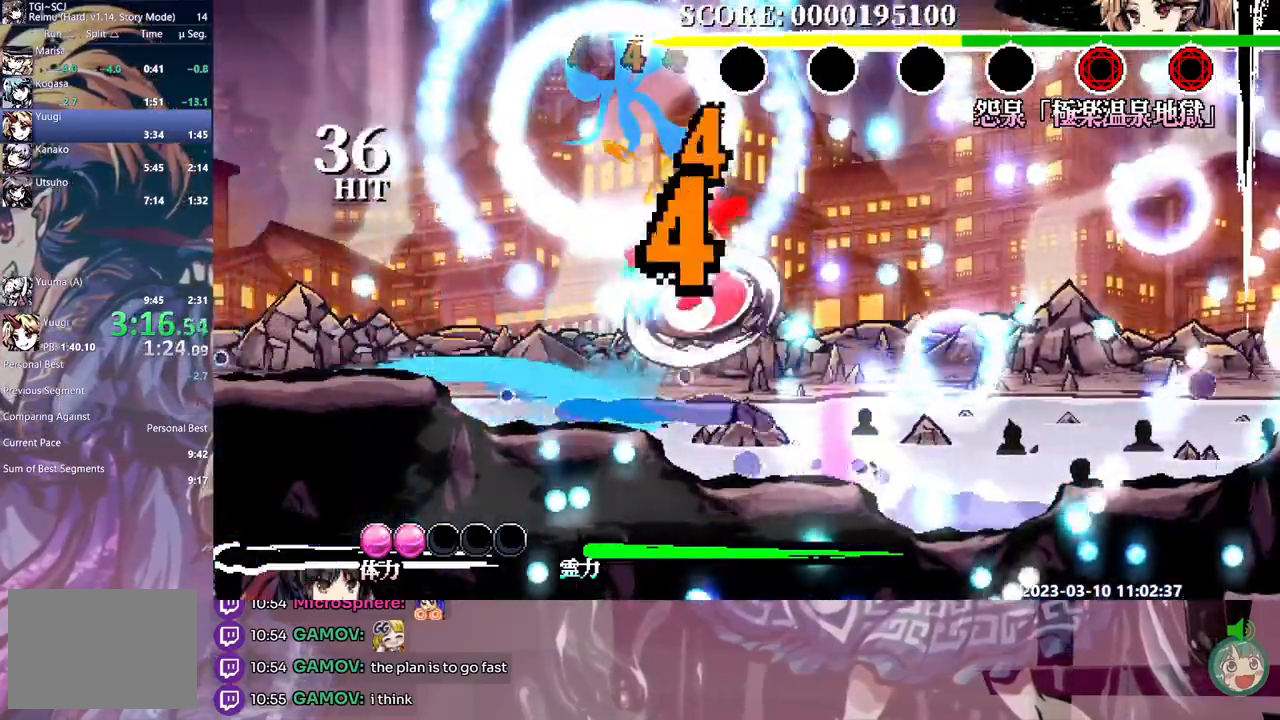
{"buttons": ["Y", "L1", "DPAD_LEFT"], "events": [[83, "Y", "up"], [100, "DPAD_RIGHT", "up"], [150, "Y", "down"], [233, "Y", "up"], [283, "Y", "down"], [300, "DPAD_LEFT", "down"], [383, "Y", "up"], [433, "Y", "down"]]}
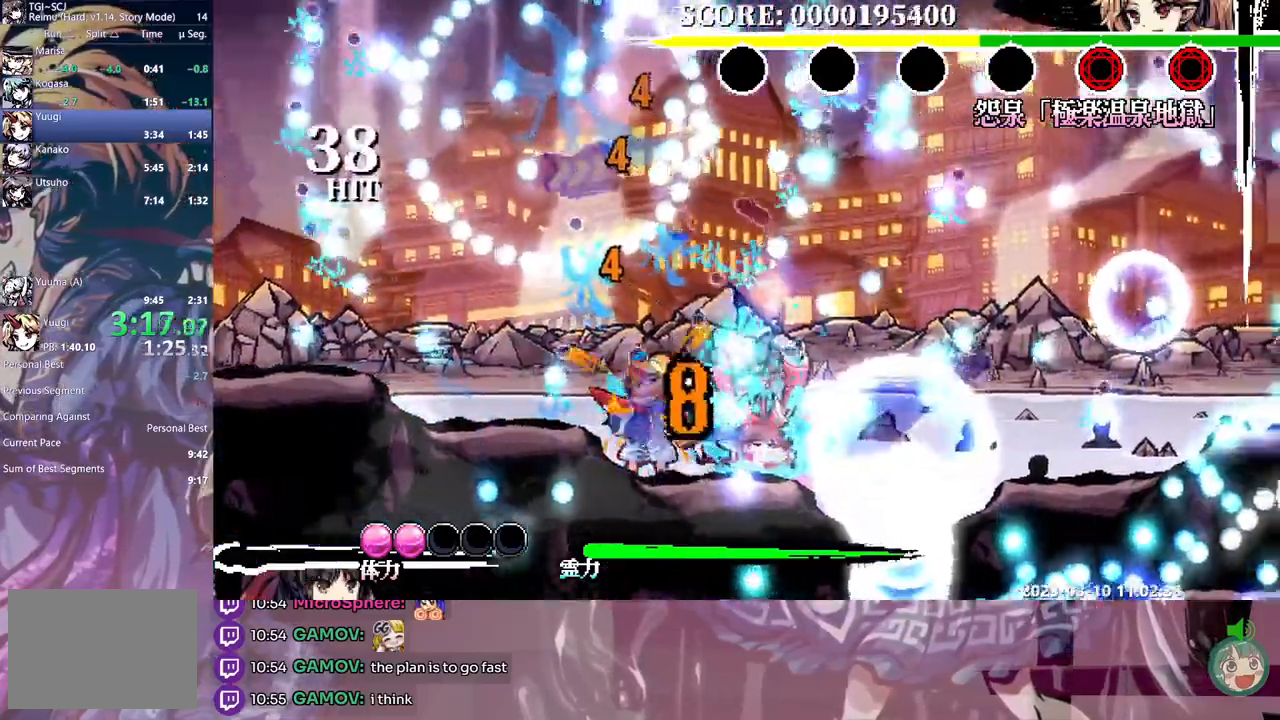
{"buttons": ["L1"], "events": [[33, "Y", "up"], [83, "Y", "down"], [167, "Y", "up"], [233, "Y", "down"], [250, "DPAD_LEFT", "up"], [333, "Y", "up"], [383, "Y", "down"], [467, "Y", "up"]]}
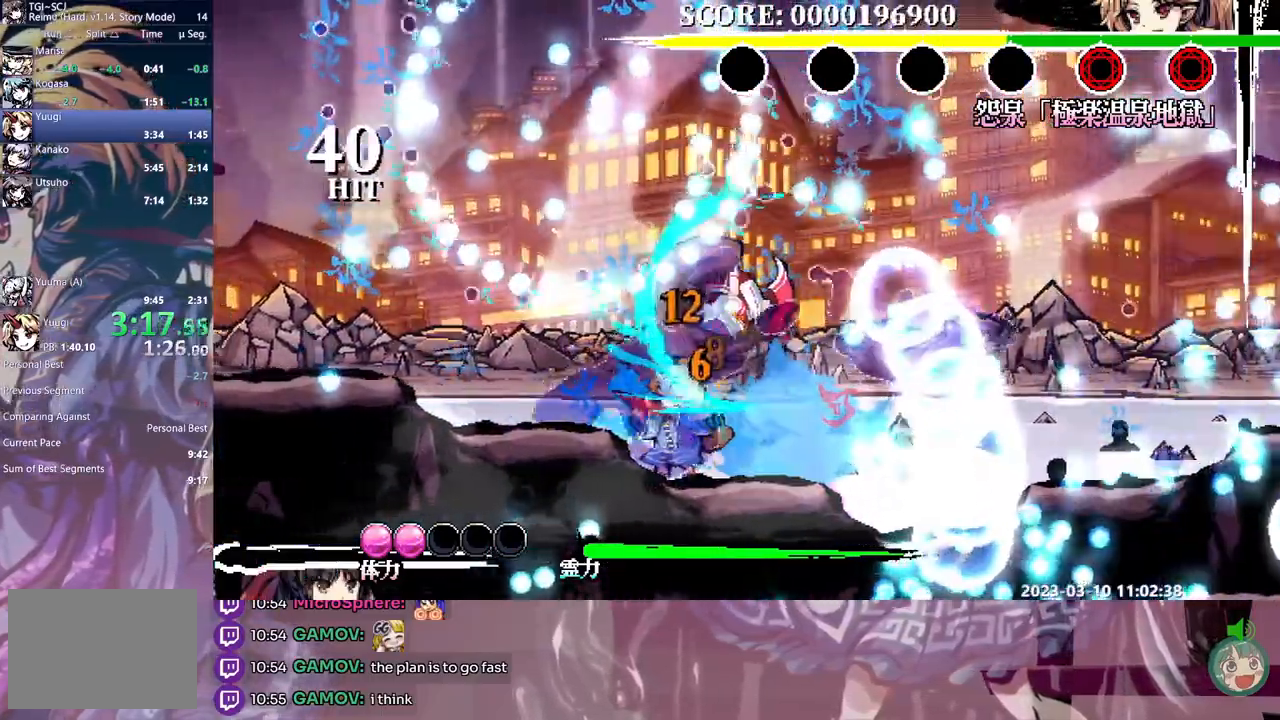
{"buttons": ["Y", "L1"], "events": [[150, "DPAD_UP", "down"], [217, "Y", "down"], [283, "Y", "up"], [350, "Y", "down"], [400, "DPAD_UP", "up"], [433, "Y", "up"], [483, "Y", "down"]]}
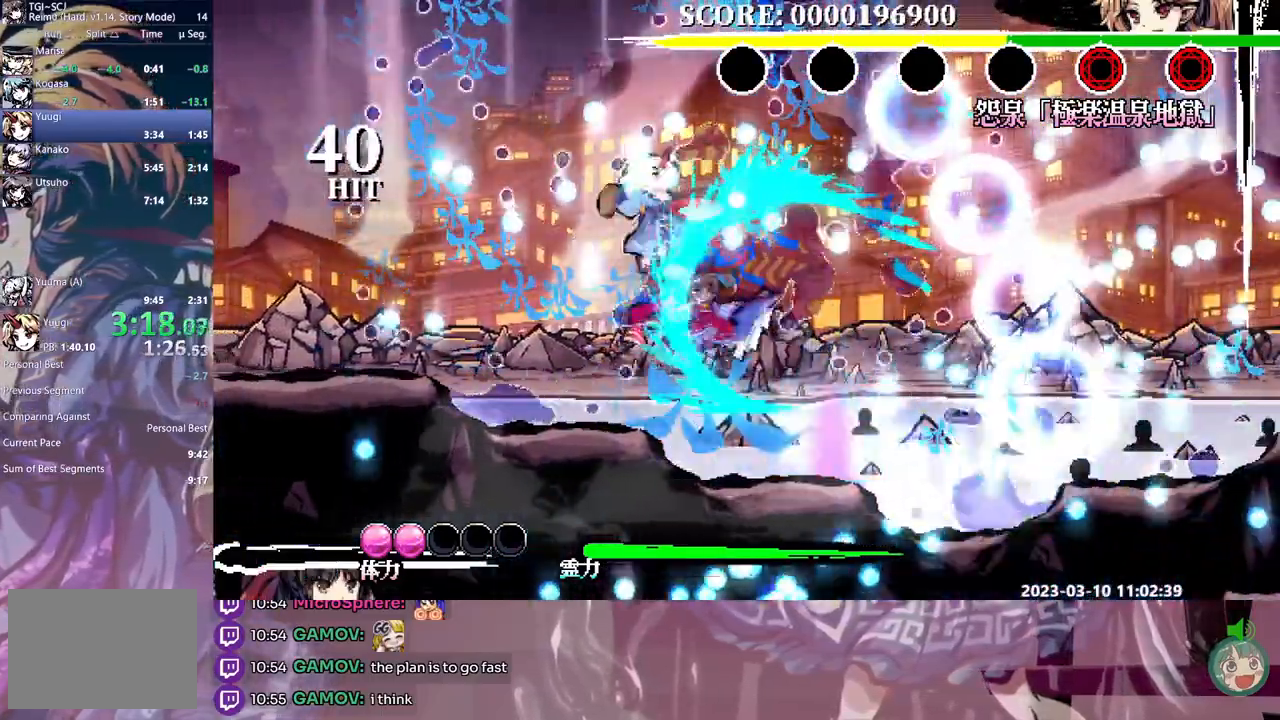
{"buttons": ["L1"], "events": [[83, "Y", "up"], [133, "Y", "down"], [233, "Y", "up"]]}
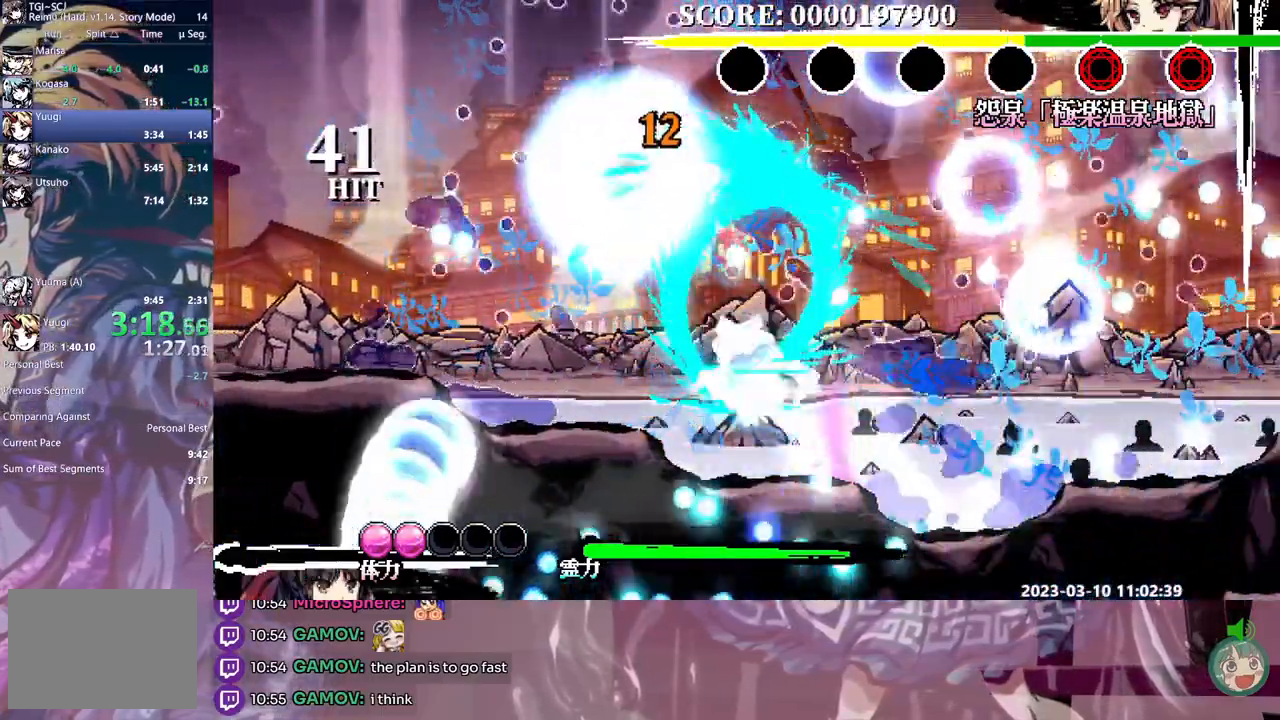
{"buttons": ["L1", "DPAD_UP"], "events": [[17, "B", "down"], [117, "B", "up"], [233, "Y", "down"], [317, "DPAD_UP", "down"], [317, "Y", "up"], [383, "Y", "down"], [467, "Y", "up"]]}
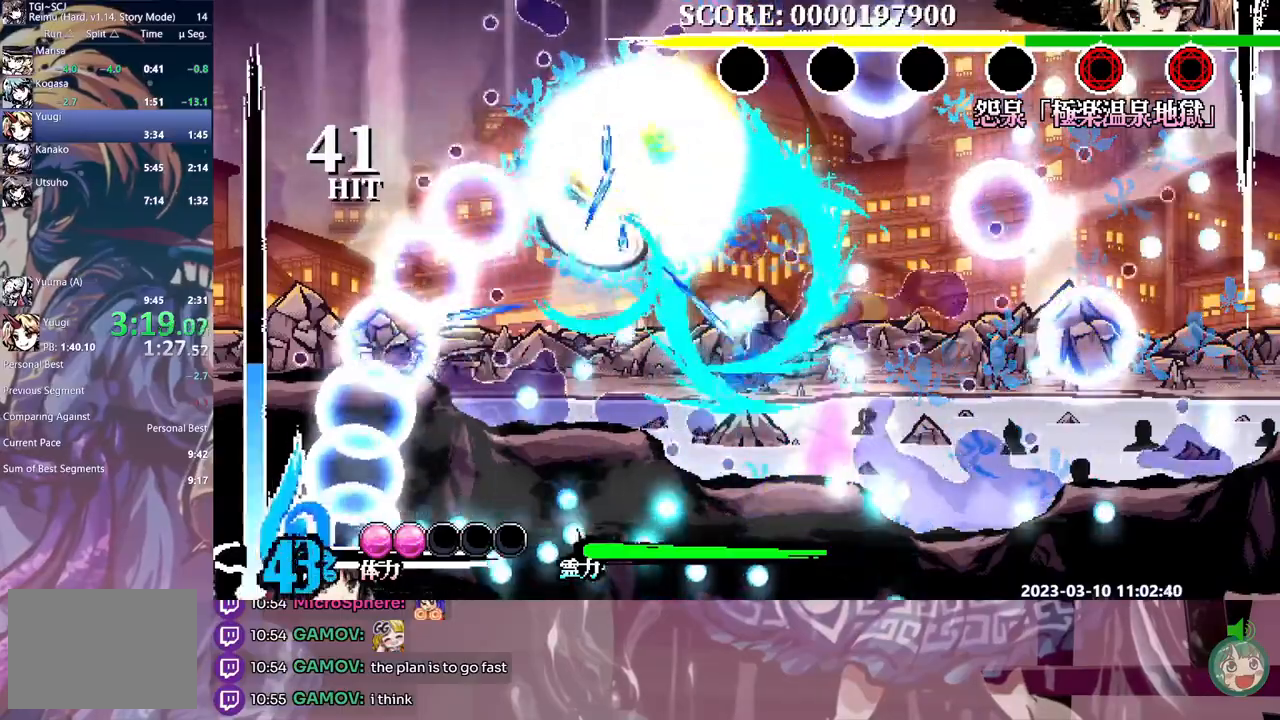
{"buttons": ["Y", "L1"], "events": [[33, "Y", "down"], [117, "Y", "up"], [133, "DPAD_UP", "up"], [183, "Y", "down"], [250, "Y", "up"], [317, "Y", "down"], [417, "Y", "up"], [467, "Y", "down"]]}
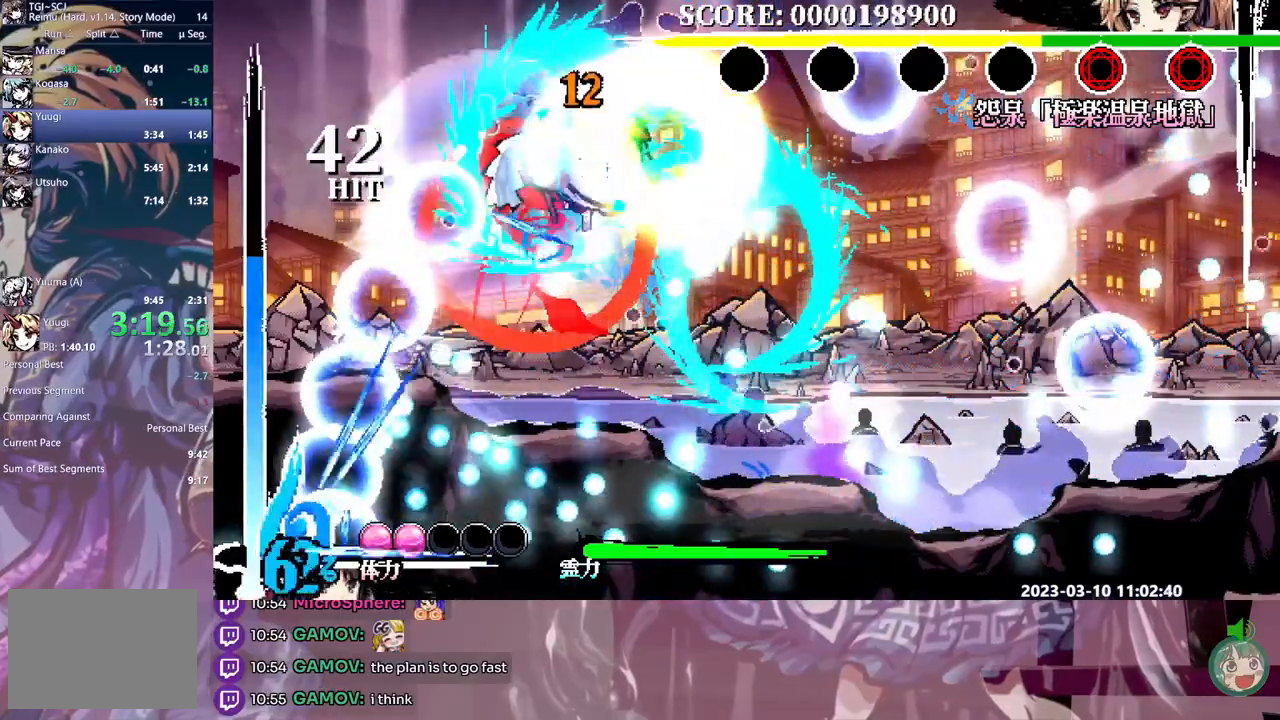
{"buttons": ["L1"], "events": [[33, "DPAD_UP", "down"], [67, "Y", "up"], [133, "Y", "down"], [200, "Y", "up"], [267, "Y", "down"], [367, "Y", "up"], [417, "Y", "down"], [450, "DPAD_UP", "up"], [483, "Y", "up"]]}
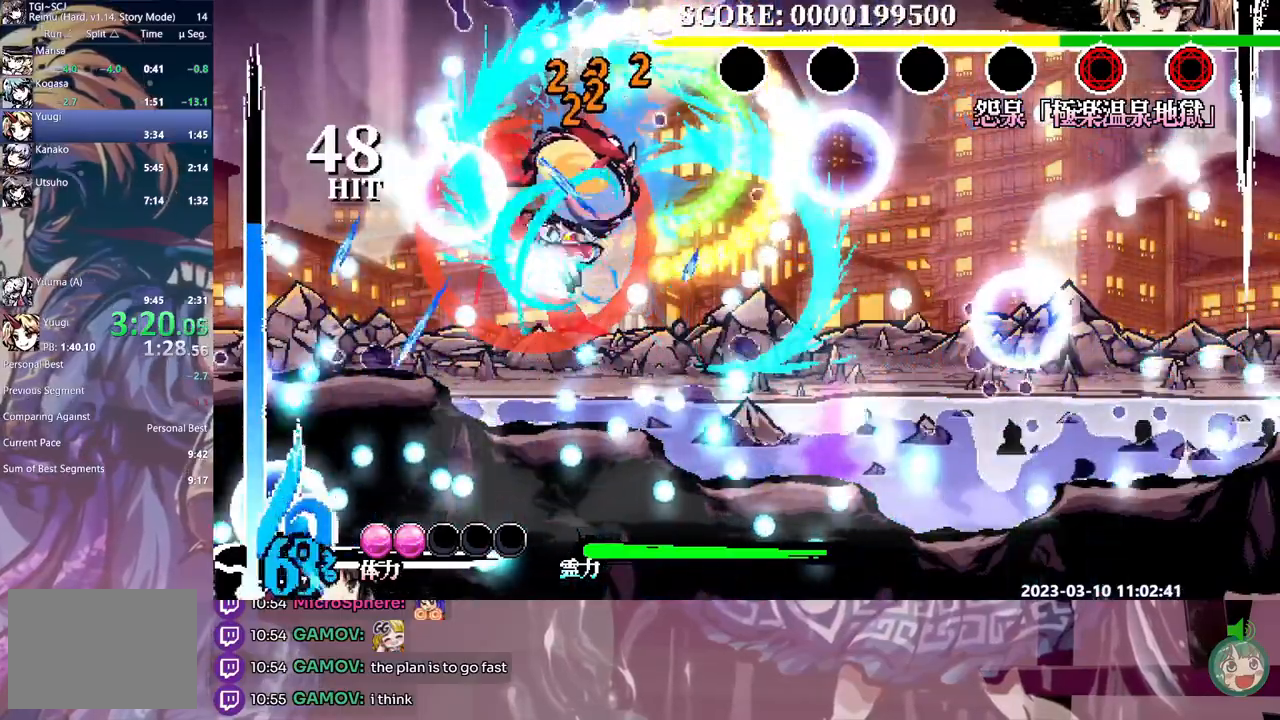
{"buttons": ["L1", "DPAD_DOWN"], "events": [[67, "B", "down"], [150, "B", "up"], [167, "DPAD_DOWN", "down"], [367, "Y", "down"], [450, "Y", "up"]]}
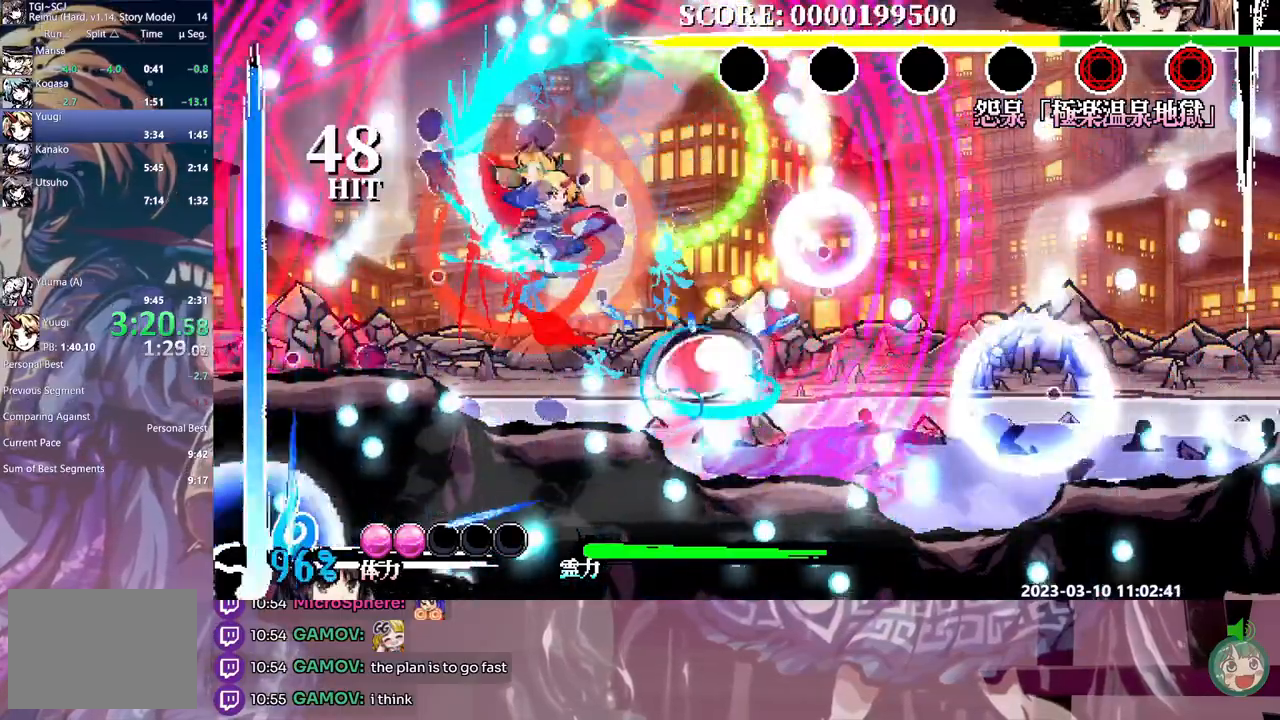
{"buttons": ["L1"], "events": [[17, "Y", "down"], [67, "DPAD_DOWN", "up"], [83, "Y", "up"], [150, "Y", "down"], [233, "Y", "up"], [300, "DPAD_LEFT", "down"], [317, "Y", "down"], [367, "Y", "up"], [383, "DPAD_LEFT", "up"], [450, "Y", "down"], [500, "Y", "up"]]}
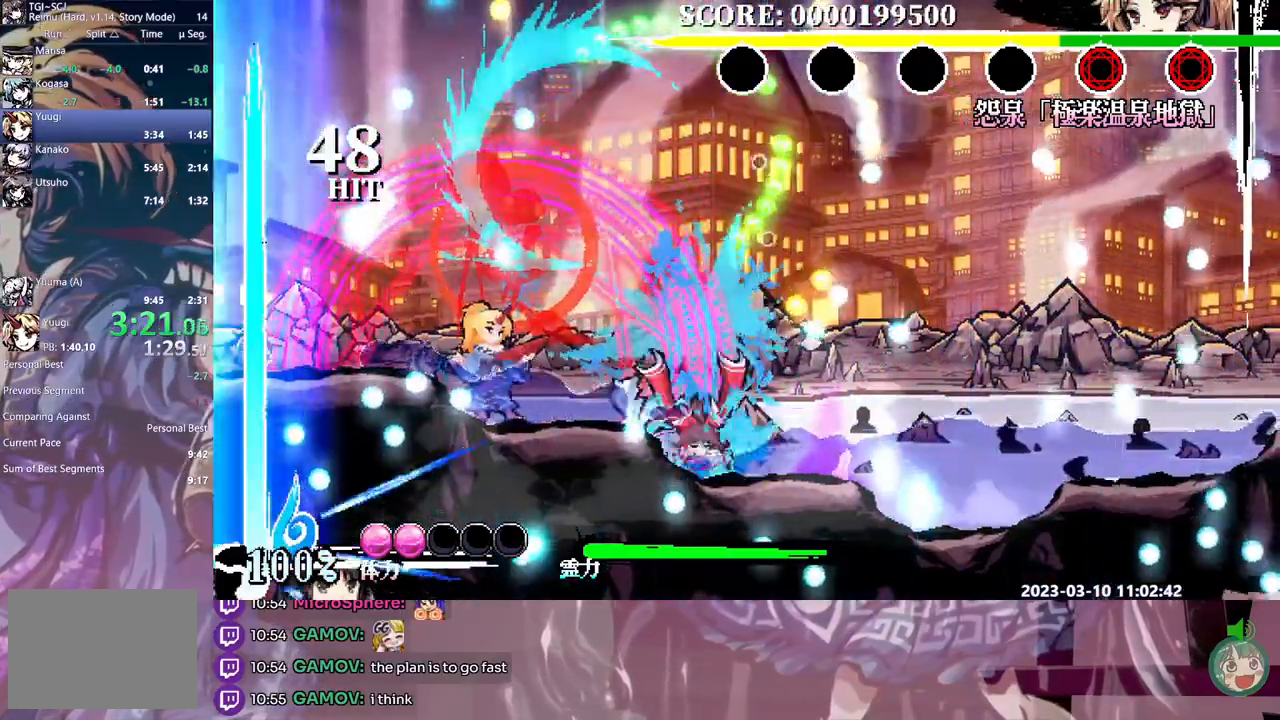
{"buttons": [], "events": [[83, "Y", "down"], [167, "Y", "up"], [233, "Y", "down"], [300, "Y", "up"], [483, "L1", "up"]]}
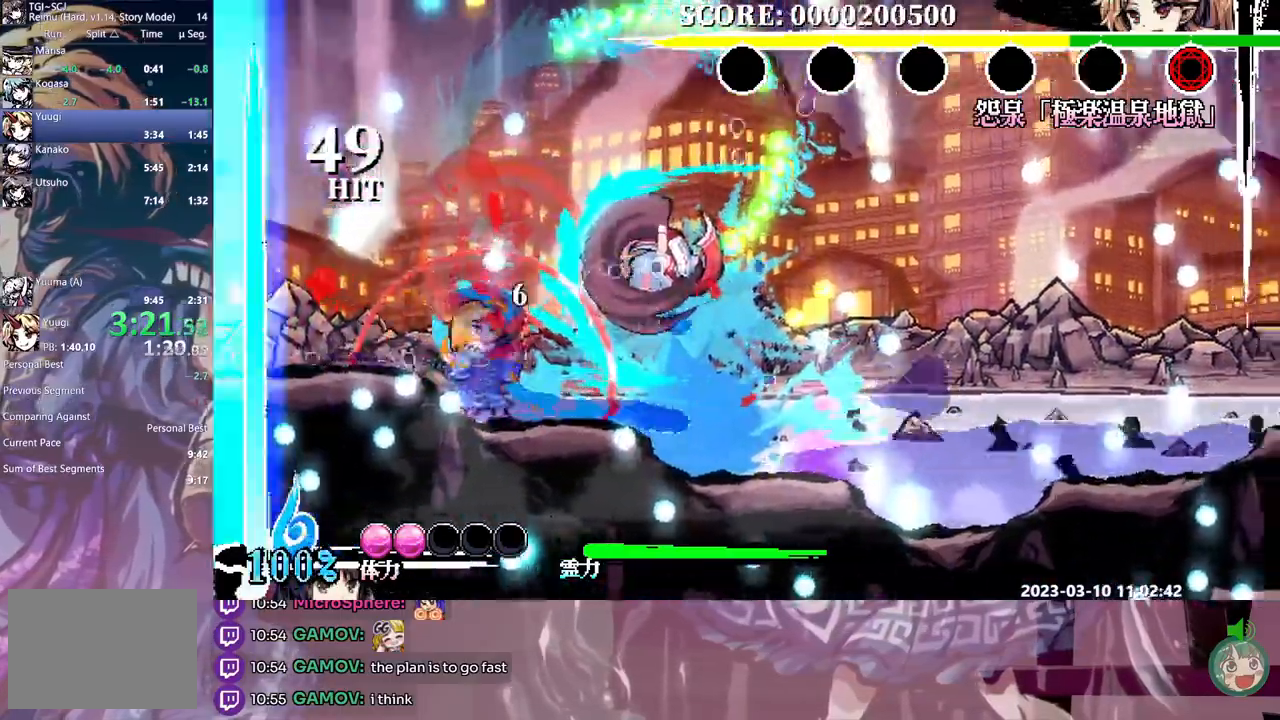
{"buttons": ["DPAD_LEFT"], "events": [[83, "L1", "down"], [133, "DPAD_LEFT", "down"], [150, "DPAD_LEFT", "up"], [417, "L1", "up"], [467, "DPAD_LEFT", "down"]]}
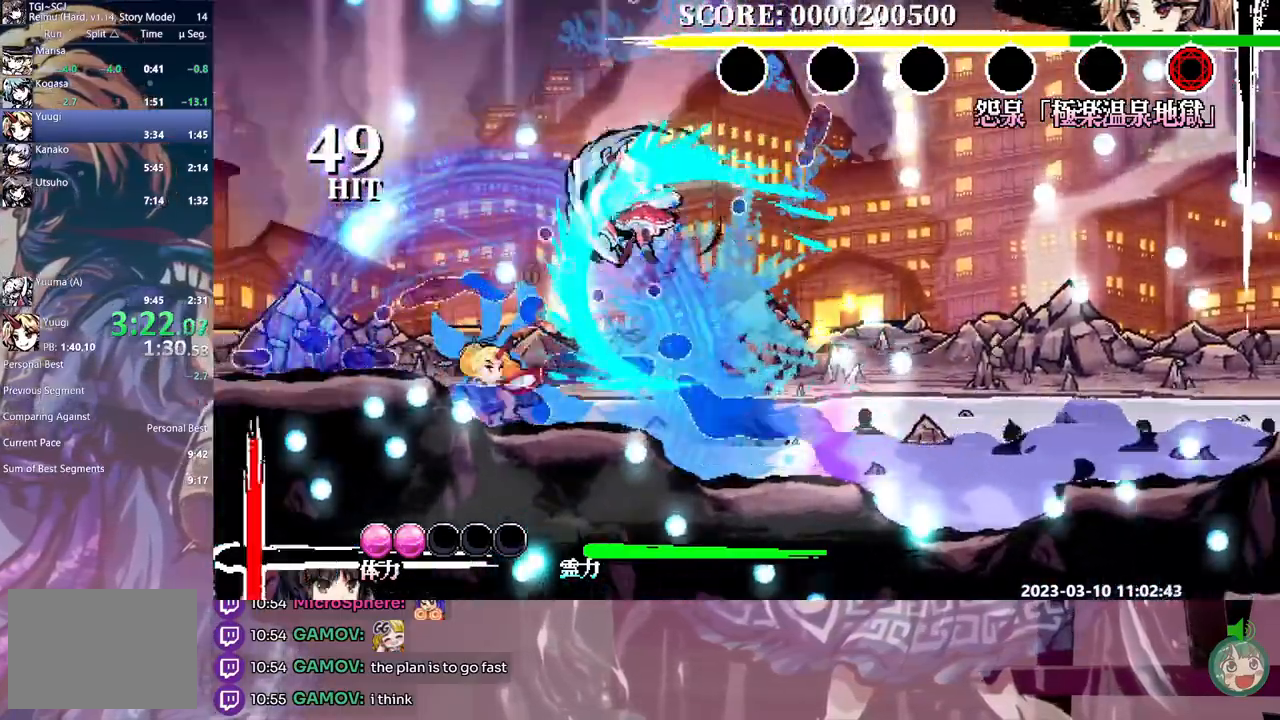
{"buttons": ["L1"], "events": [[67, "L1", "down"], [300, "DPAD_LEFT", "up"]]}
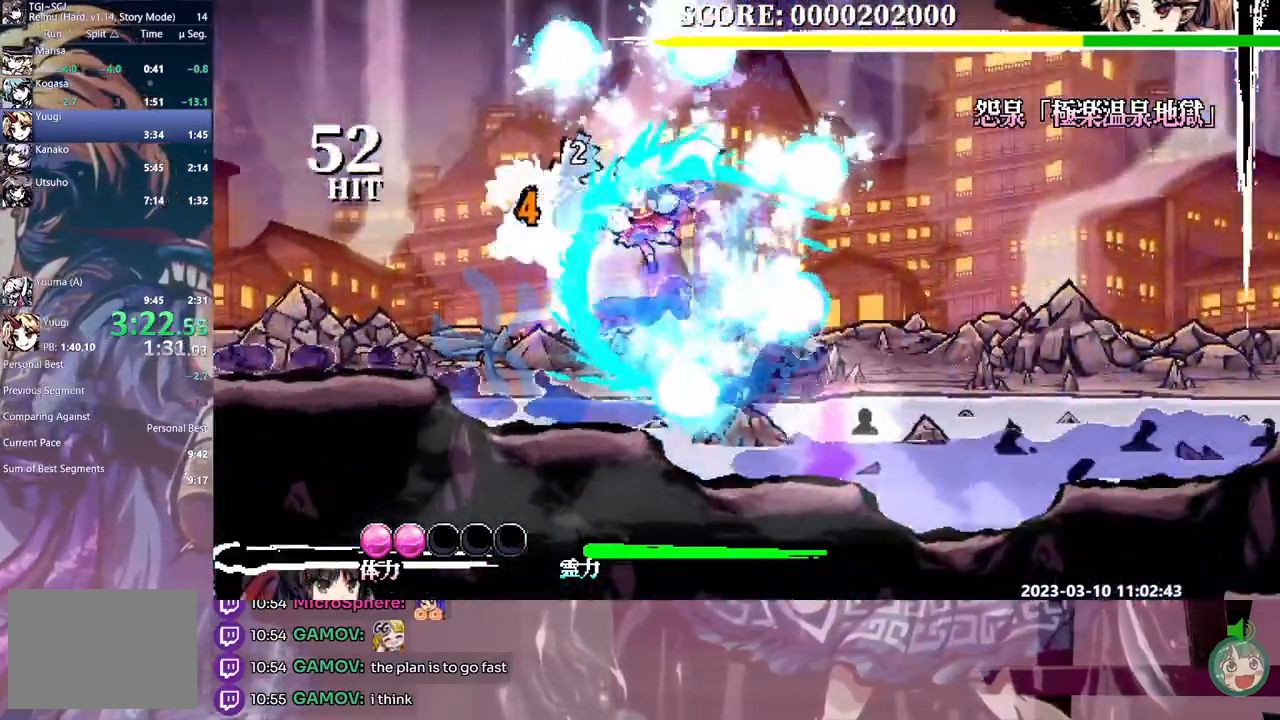
{"buttons": ["L1"], "events": []}
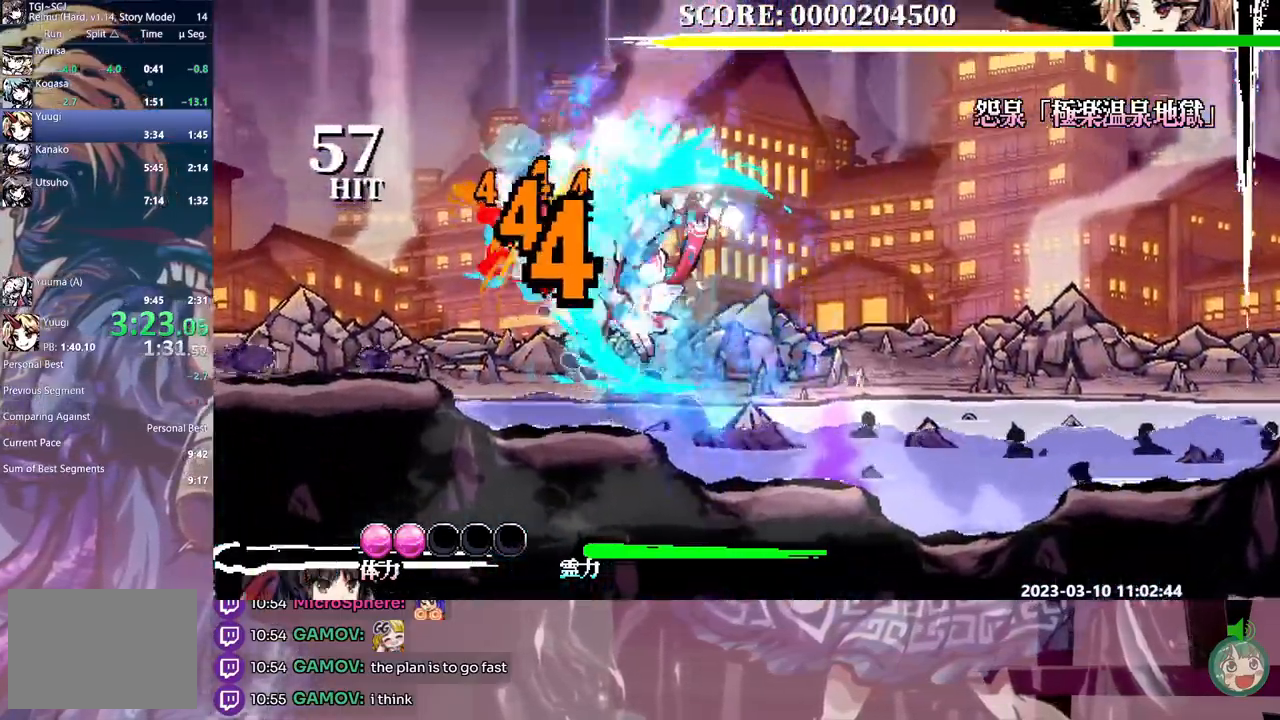
{"buttons": ["L1", "DPAD_LEFT"]}
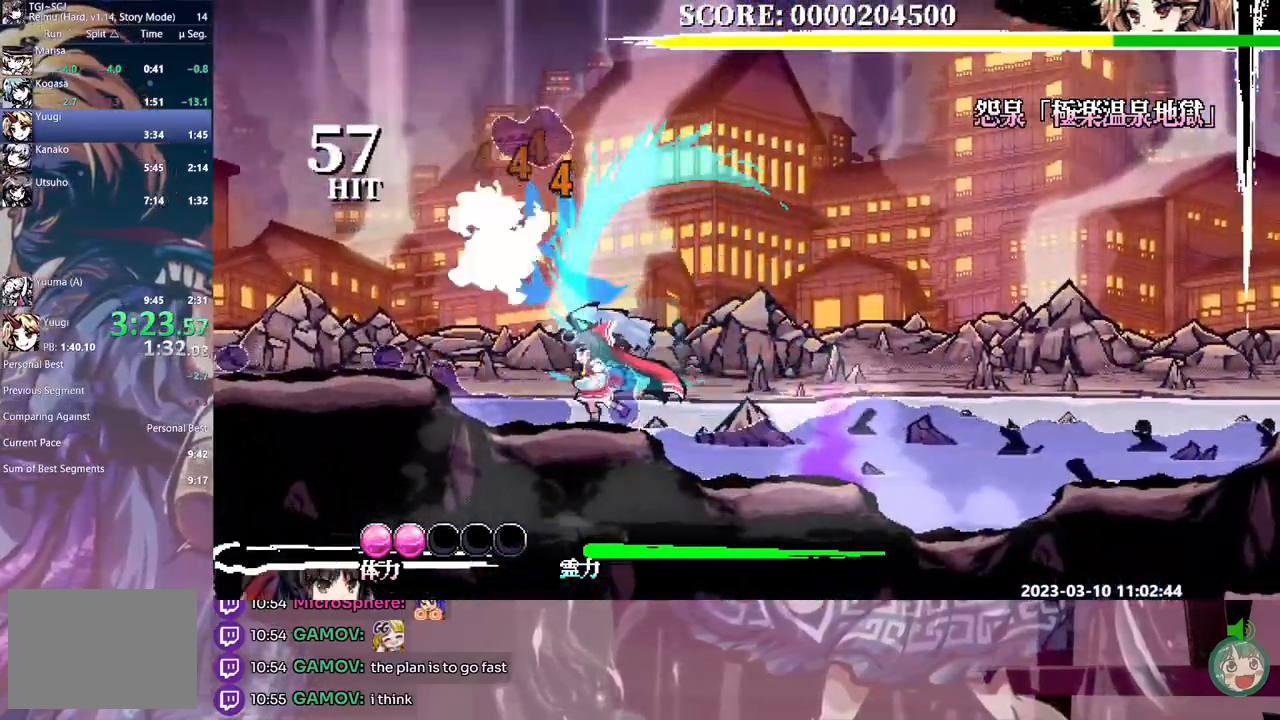
{"buttons": ["Y", "L1", "DPAD_LEFT"]}
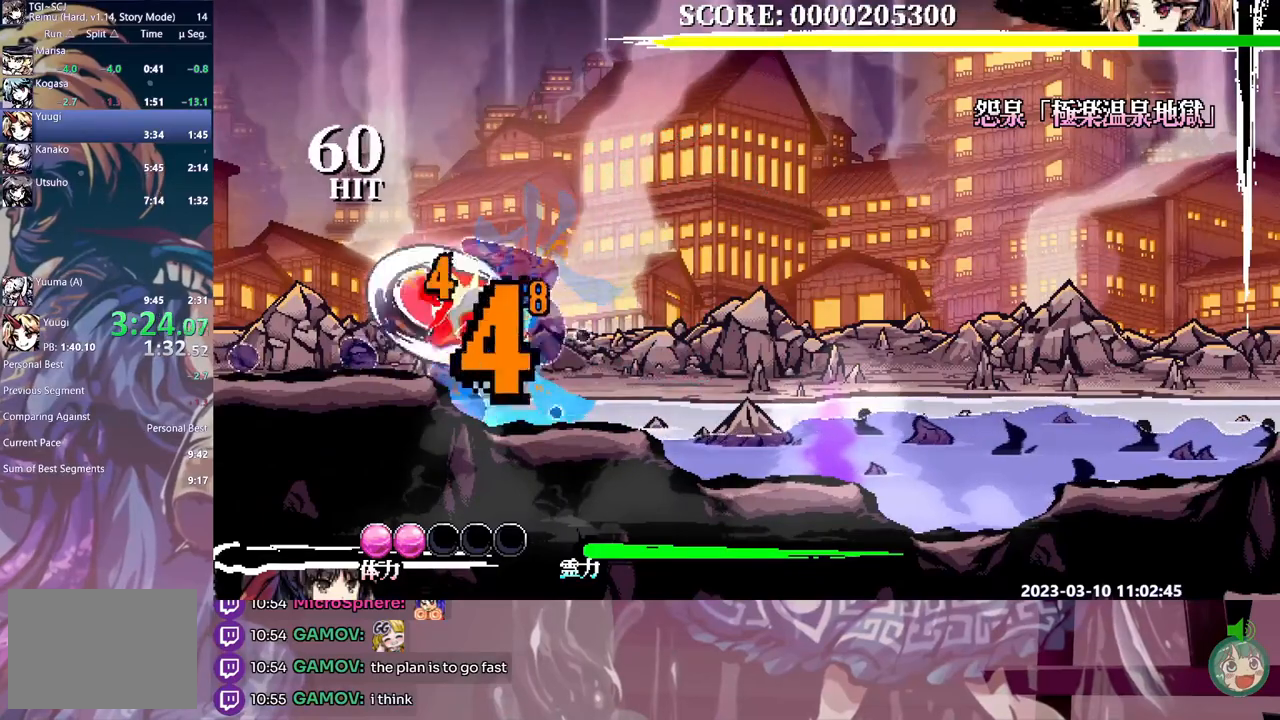
{"buttons": ["L1"]}
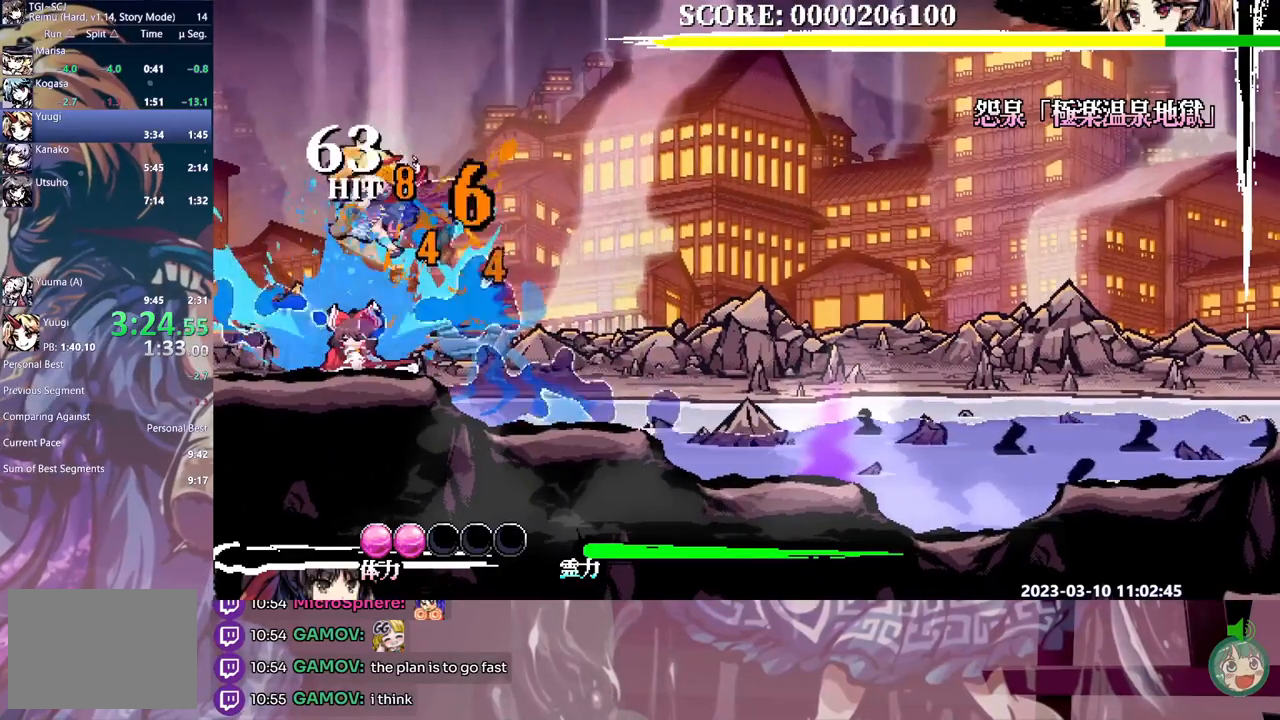
{"buttons": ["L1"], "events": []}
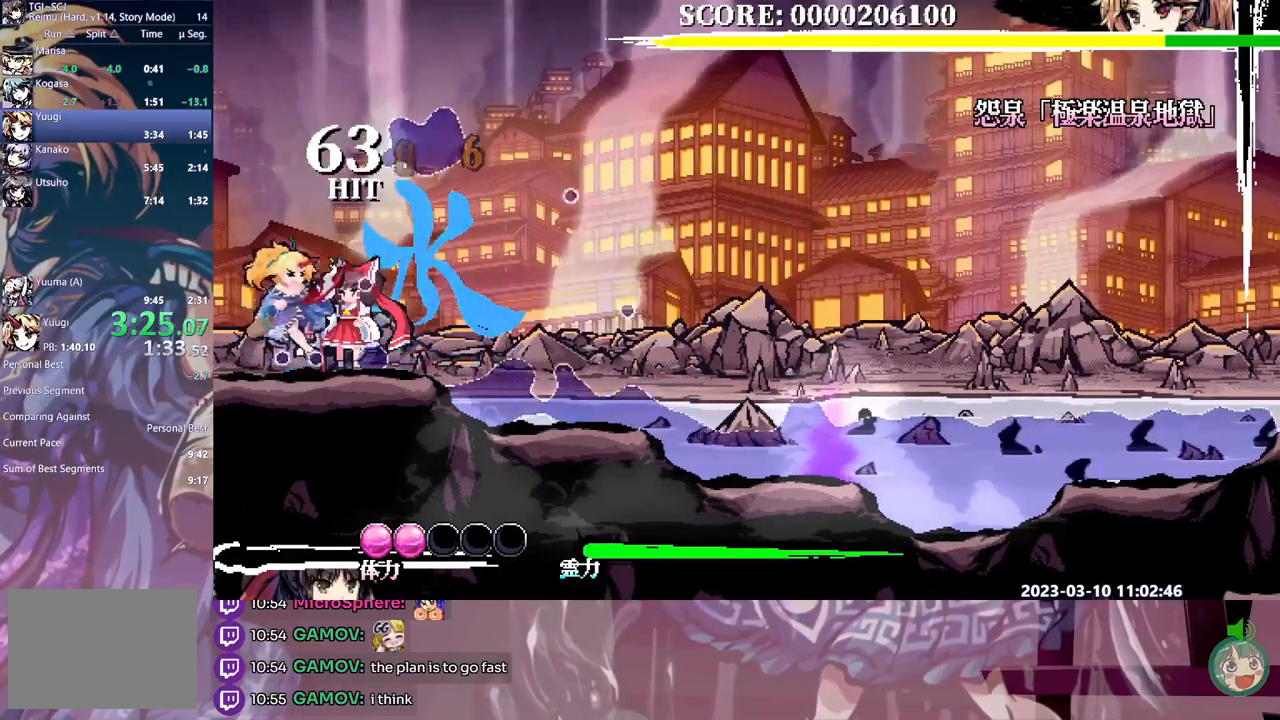
{"buttons": ["L1"], "events": [[117, "Y", "down"], [200, "Y", "up"], [267, "Y", "down"], [333, "Y", "up"], [417, "Y", "down"], [467, "Y", "up"]]}